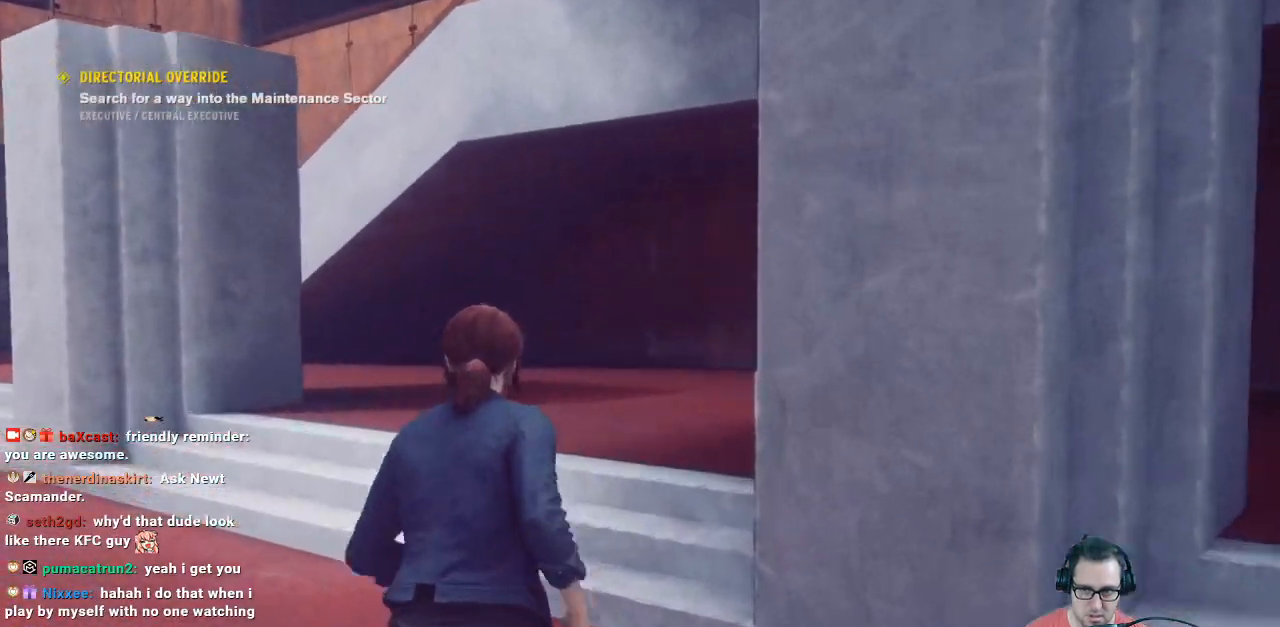
Gameplay with a controller (Xbox layout); each line is a JSON object with the inputs held at the frame after it. "events" lists button and stick changes between this image and that frame as [ms after this image, input, new state], when the widget could be followed in between.
{"buttons": [], "left_stick": "center", "right_stick": "center", "events": [[400, "left_stick", "center"]]}
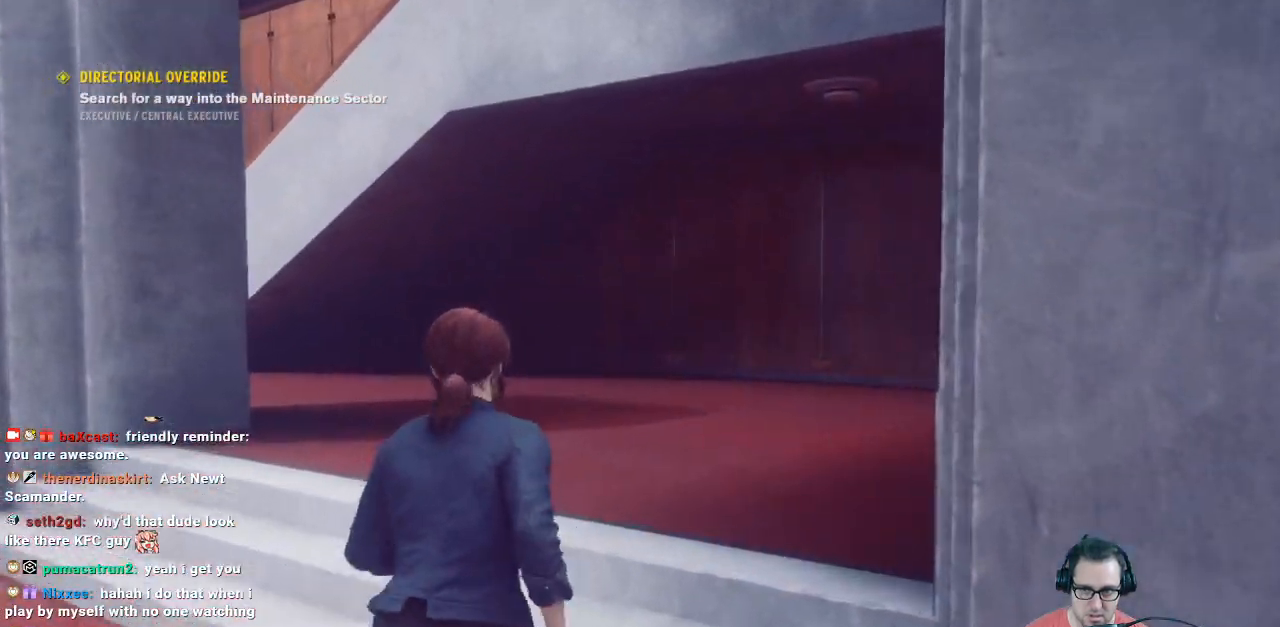
{"buttons": [], "left_stick": "up-left", "right_stick": "right", "events": [[100, "left_stick", "up"], [133, "right_stick", "right"], [500, "left_stick", "up-left"]]}
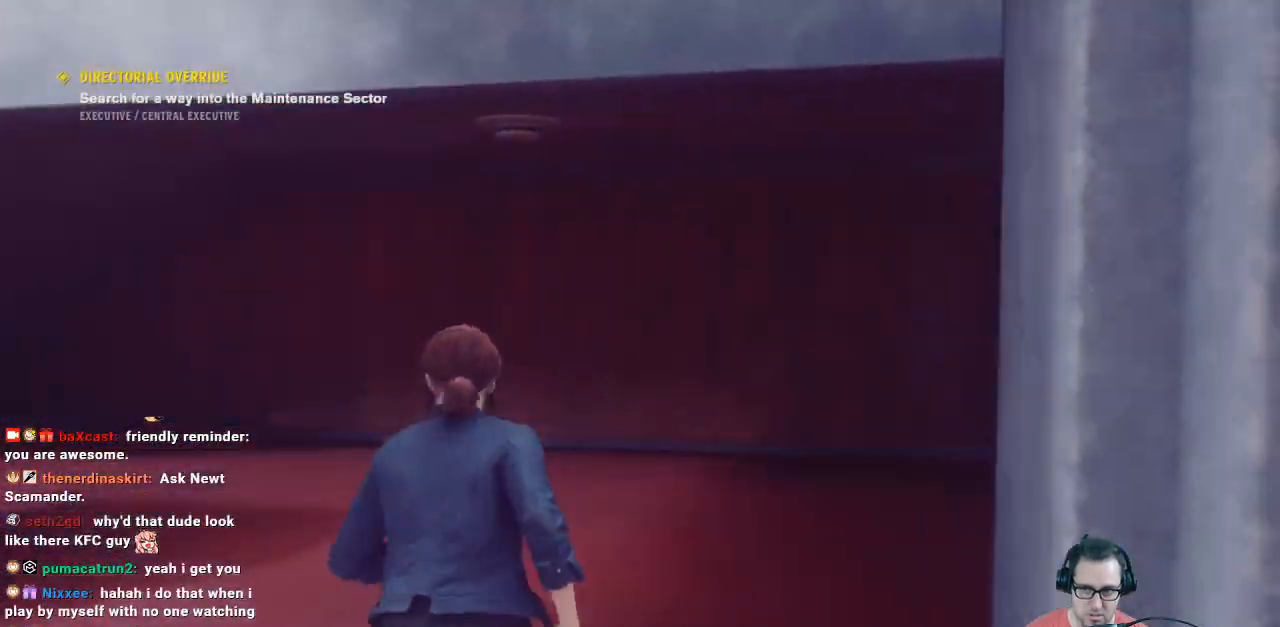
{"buttons": [], "left_stick": "down", "right_stick": "right", "events": [[33, "right_stick", "center"], [200, "left_stick", "up"], [300, "right_stick", "right"], [467, "left_stick", "down"]]}
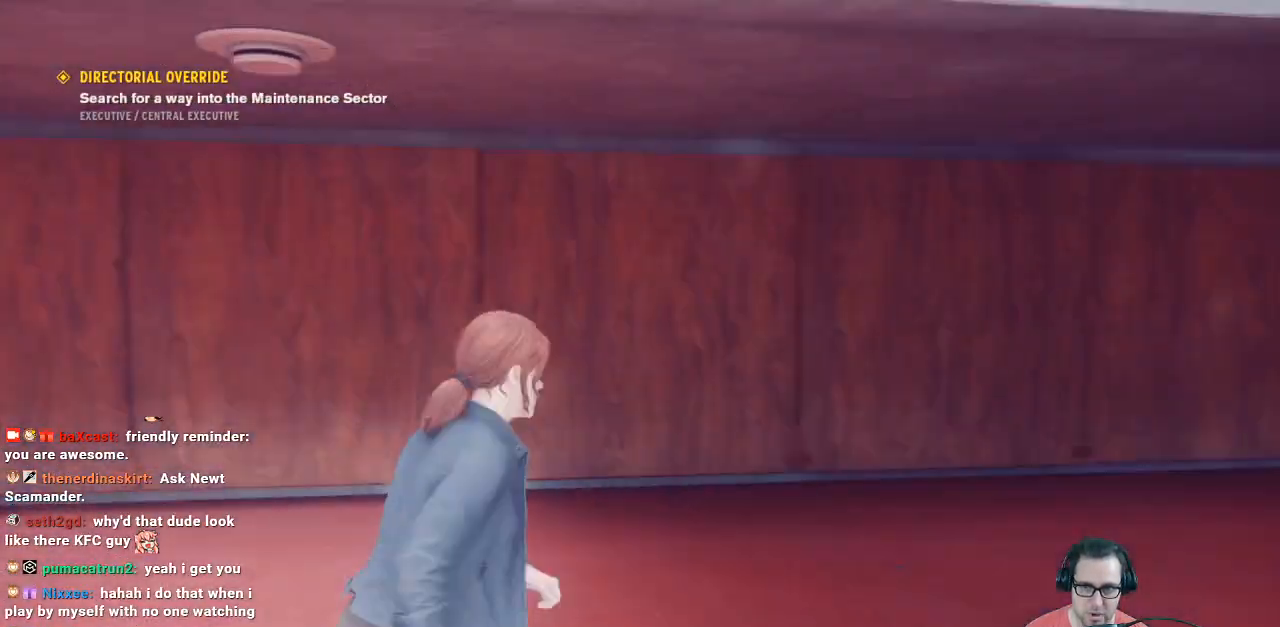
{"buttons": [], "left_stick": "right", "right_stick": "right", "events": [[267, "left_stick", "down-right"], [367, "left_stick", "right"]]}
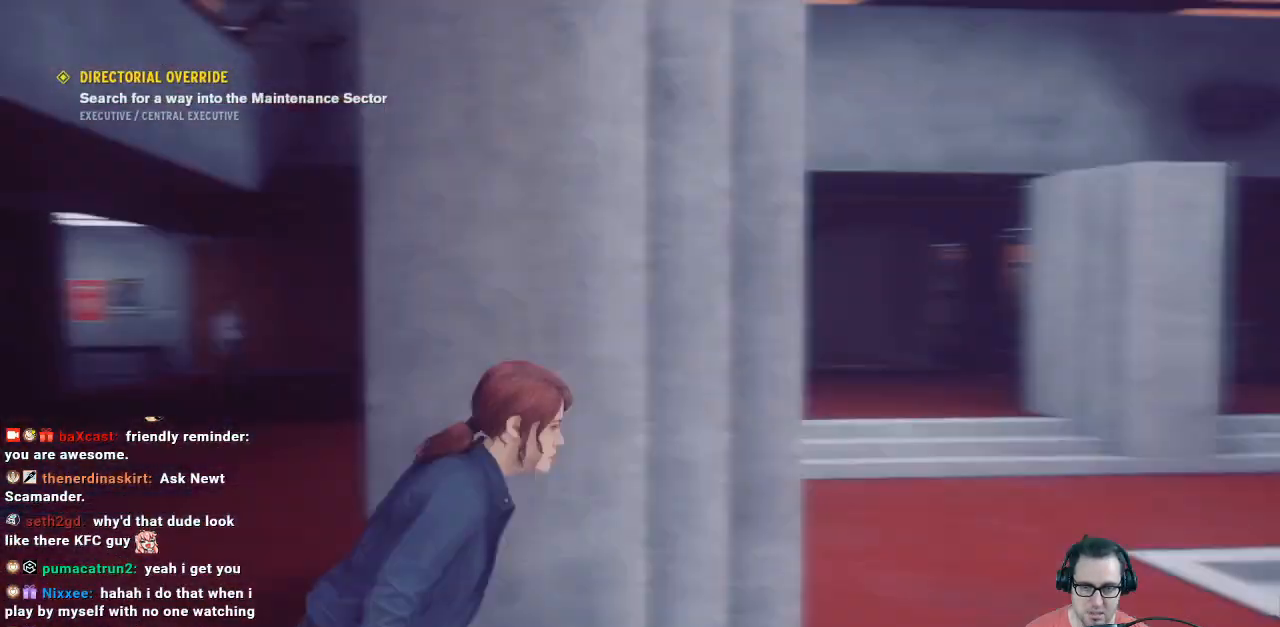
{"buttons": [], "left_stick": "center", "right_stick": "center", "events": [[33, "left_stick", "up-right"], [133, "right_stick", "center"], [333, "left_stick", "center"]]}
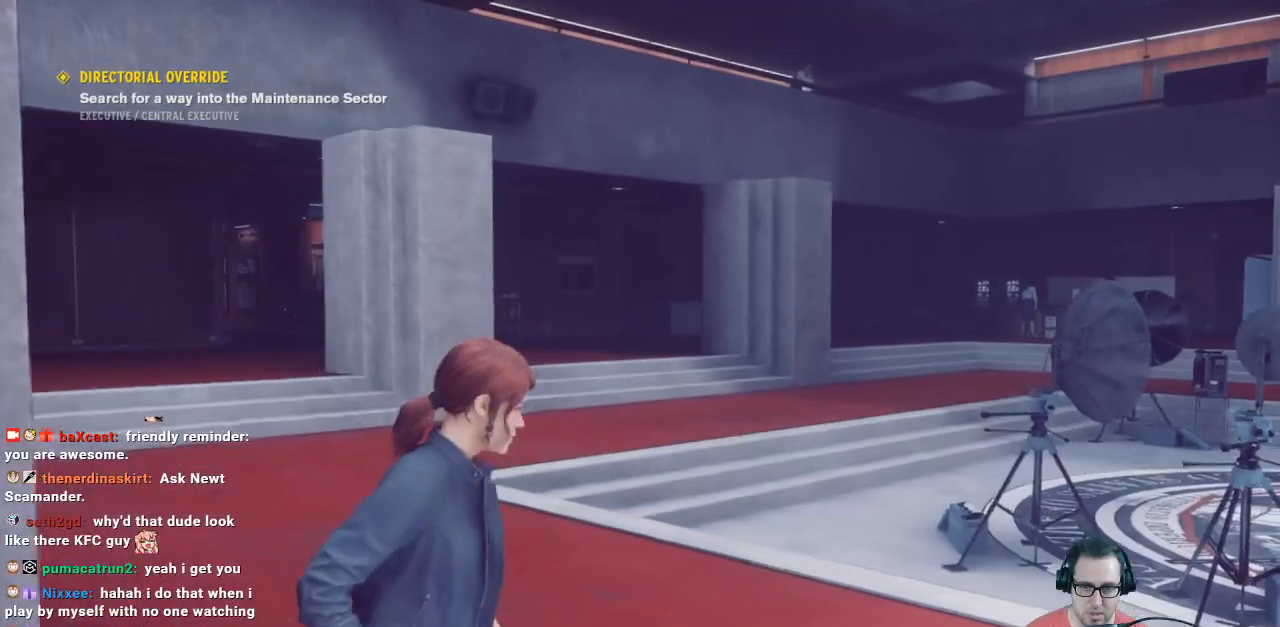
{"buttons": [], "left_stick": "down", "right_stick": "right", "events": [[33, "left_stick", "right"], [33, "right_stick", "right"], [200, "left_stick", "down-right"], [300, "left_stick", "down"]]}
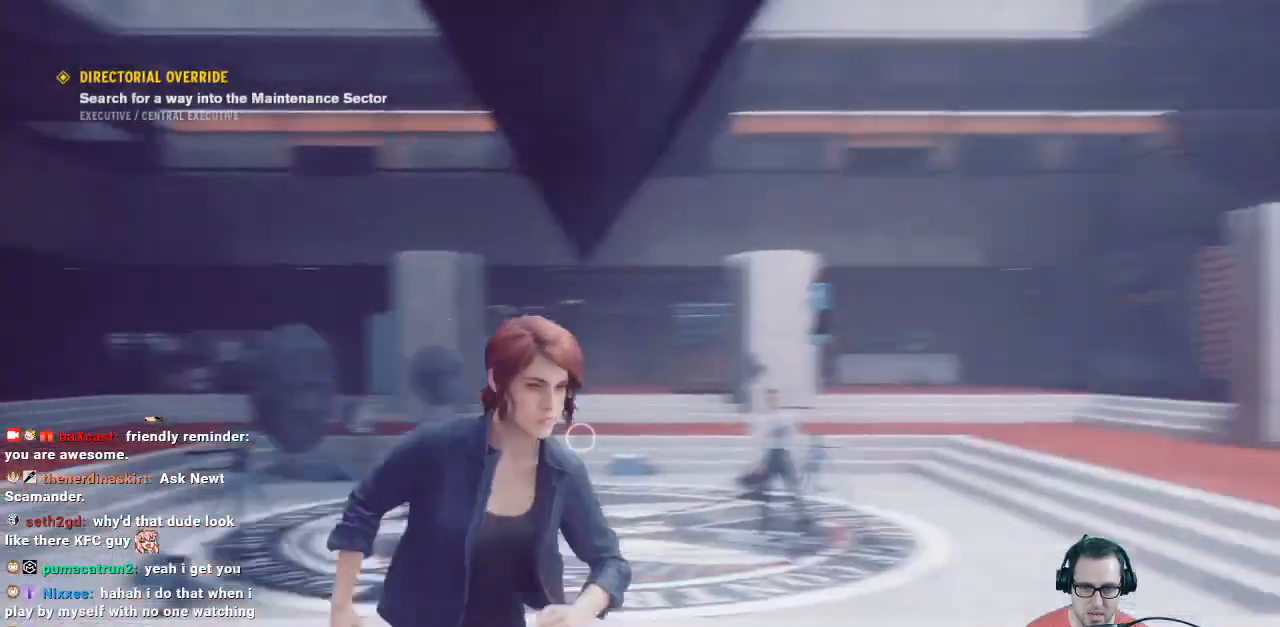
{"buttons": [], "left_stick": "up-right", "right_stick": "right", "events": [[100, "left_stick", "down-right"], [100, "right_stick", "center"], [333, "left_stick", "right"], [333, "right_stick", "right"], [500, "left_stick", "up-right"]]}
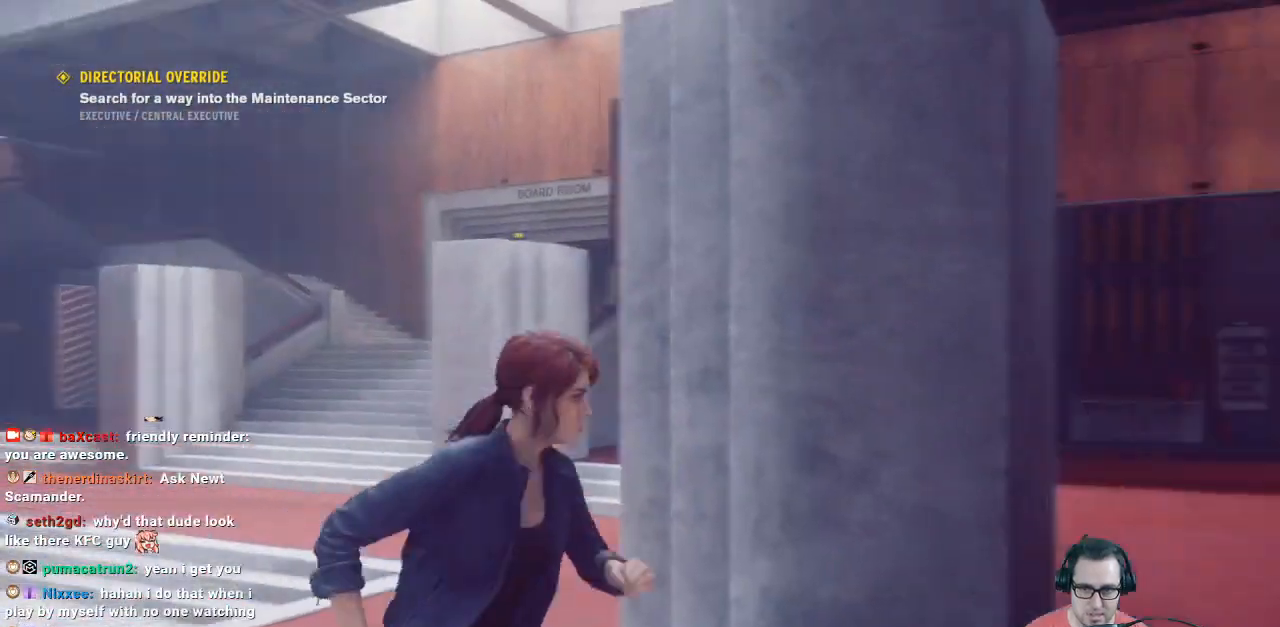
{"buttons": [], "left_stick": "up-right", "right_stick": "right", "events": [[200, "left_stick", "up"], [200, "right_stick", "center"], [267, "L3", "down"], [367, "L3", "up"], [433, "left_stick", "up-right"], [433, "right_stick", "right"]]}
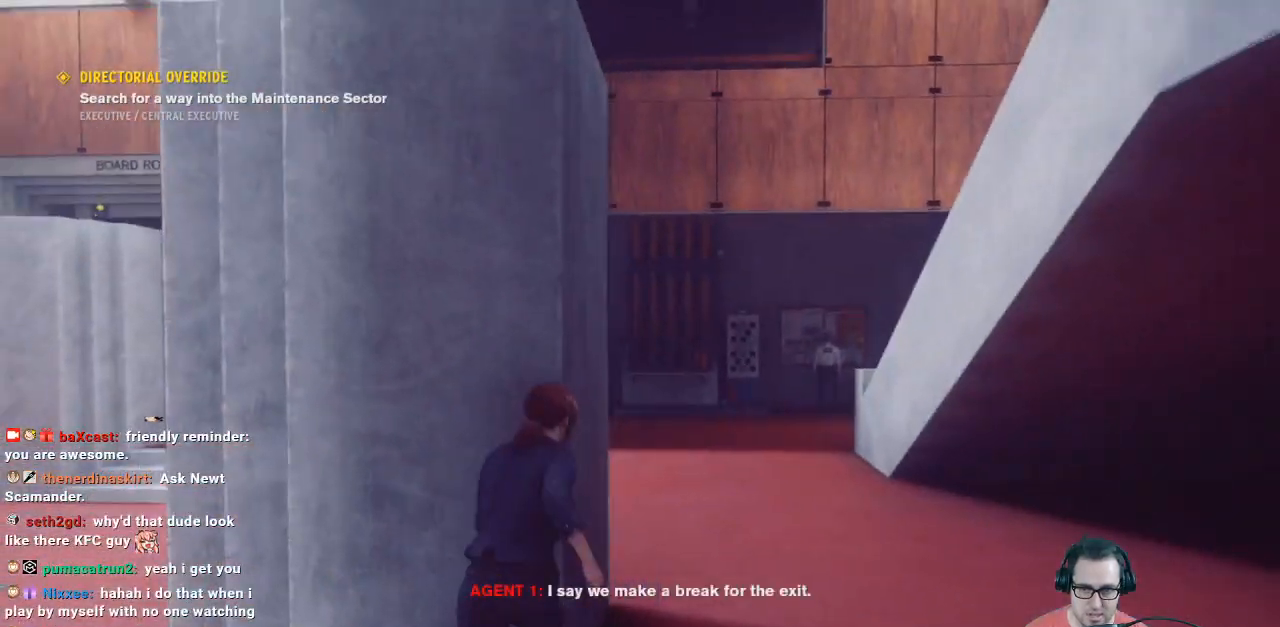
{"buttons": [], "left_stick": "up", "right_stick": "center", "events": [[167, "right_stick", "center"], [367, "left_stick", "up"]]}
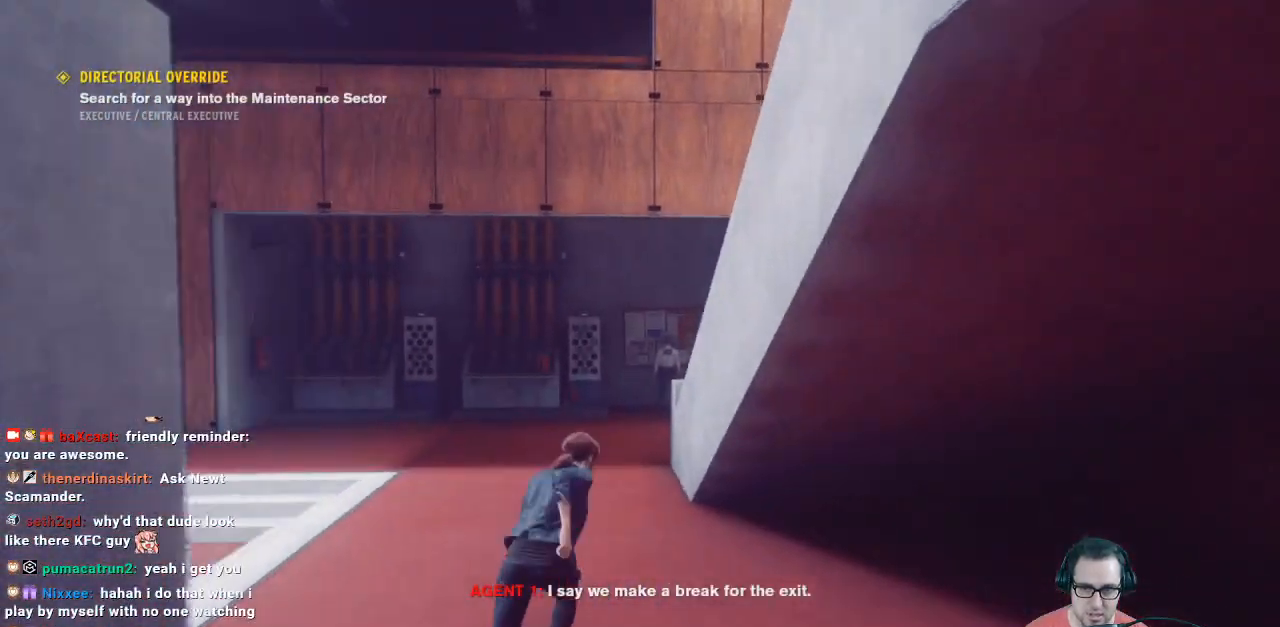
{"buttons": [], "left_stick": "up", "right_stick": "center", "events": []}
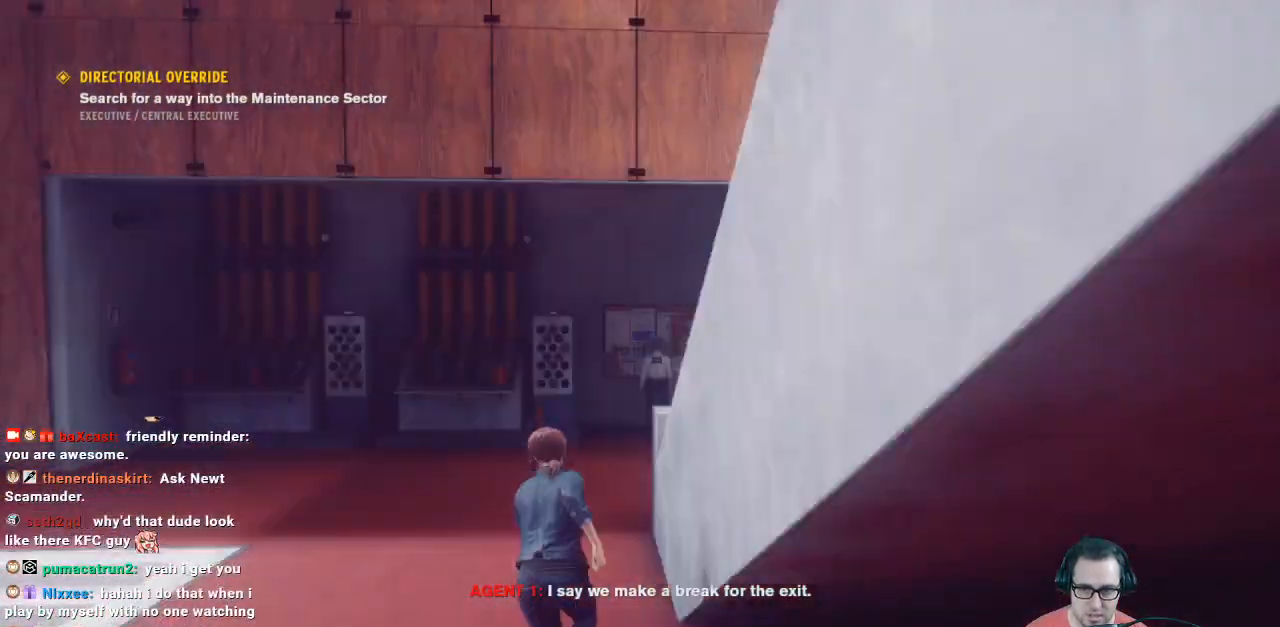
{"buttons": [], "left_stick": "up", "right_stick": "right", "events": [[167, "right_stick", "right"]]}
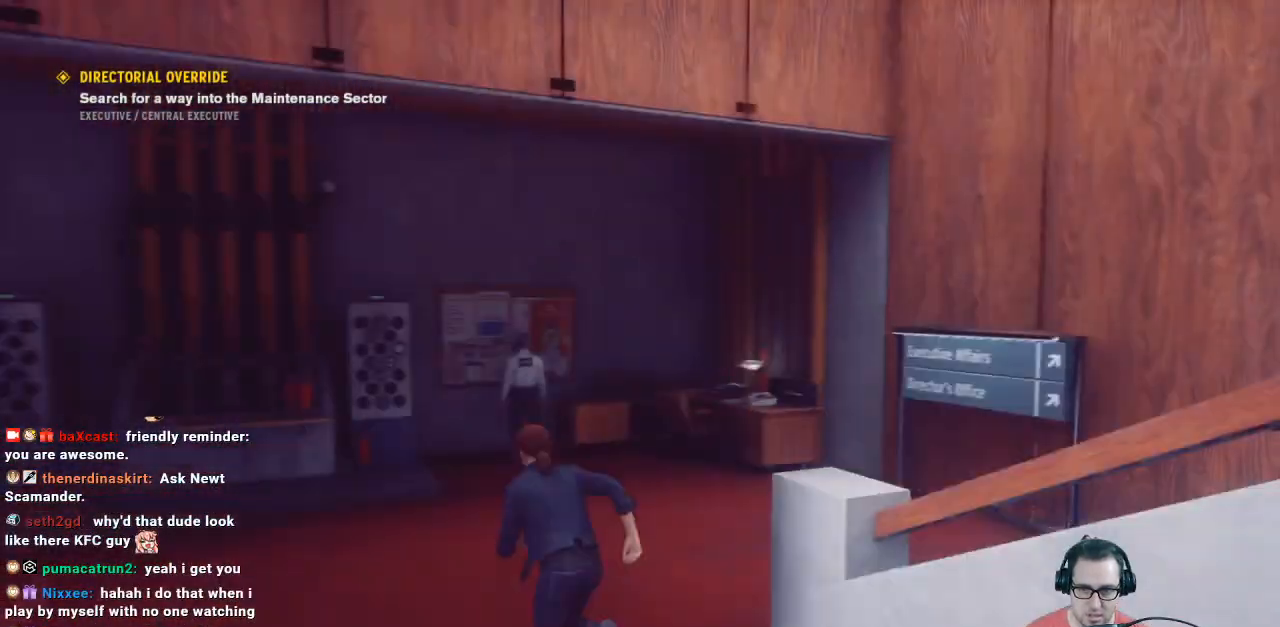
{"buttons": [], "left_stick": "up-right", "right_stick": "right", "events": [[100, "left_stick", "up-right"]]}
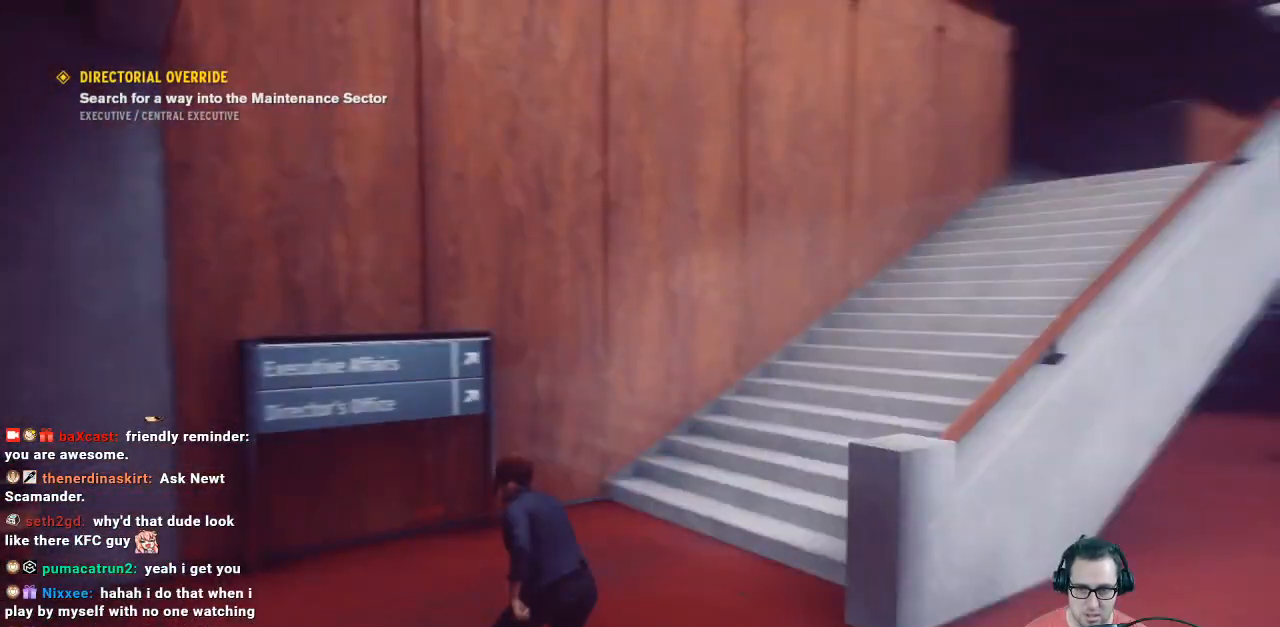
{"buttons": [], "left_stick": "down", "right_stick": "left", "events": [[67, "left_stick", "up"], [67, "right_stick", "up-right"], [200, "right_stick", "center"], [333, "right_stick", "left"], [433, "left_stick", "down"]]}
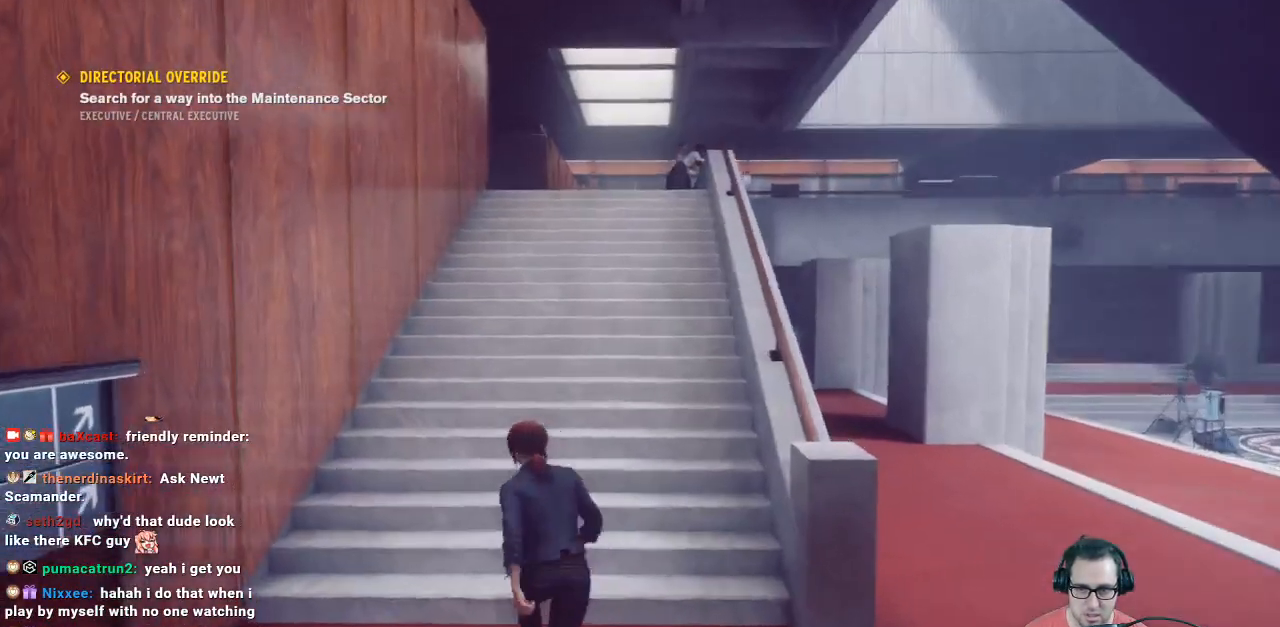
{"buttons": [], "left_stick": "center", "right_stick": "center", "events": [[133, "left_stick", "down-left"], [300, "right_stick", "center"], [400, "left_stick", "center"]]}
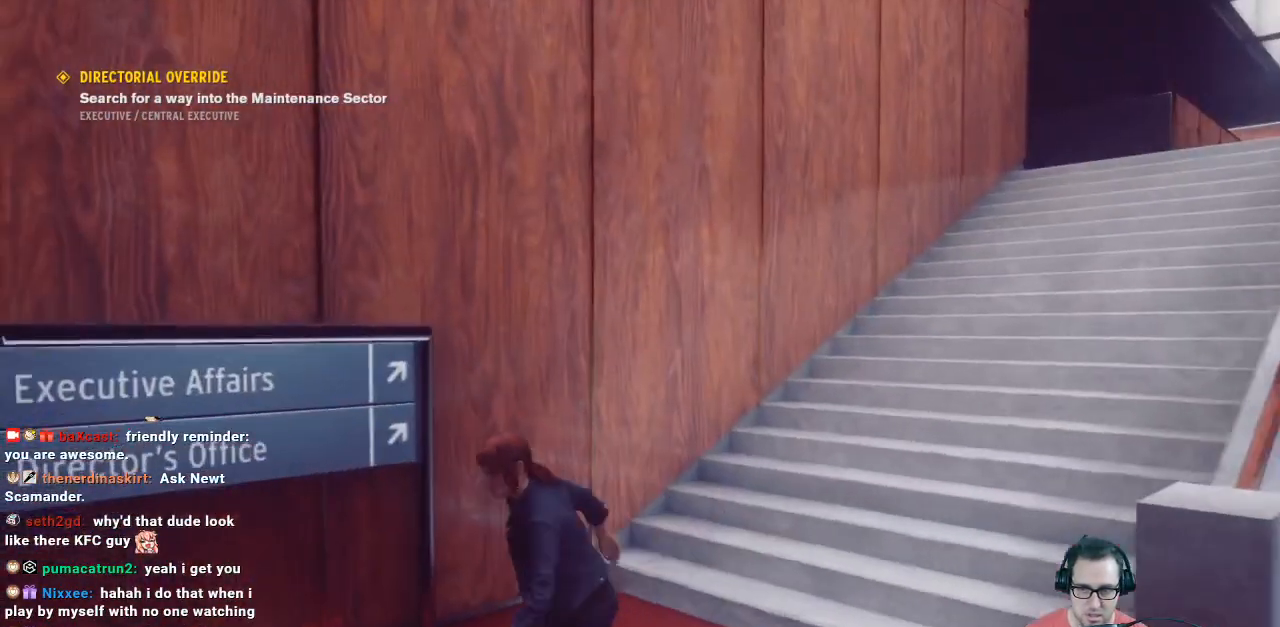
{"buttons": [], "left_stick": "up-right", "right_stick": "up-right", "events": [[333, "left_stick", "up-right"], [333, "right_stick", "right"], [500, "right_stick", "up-right"]]}
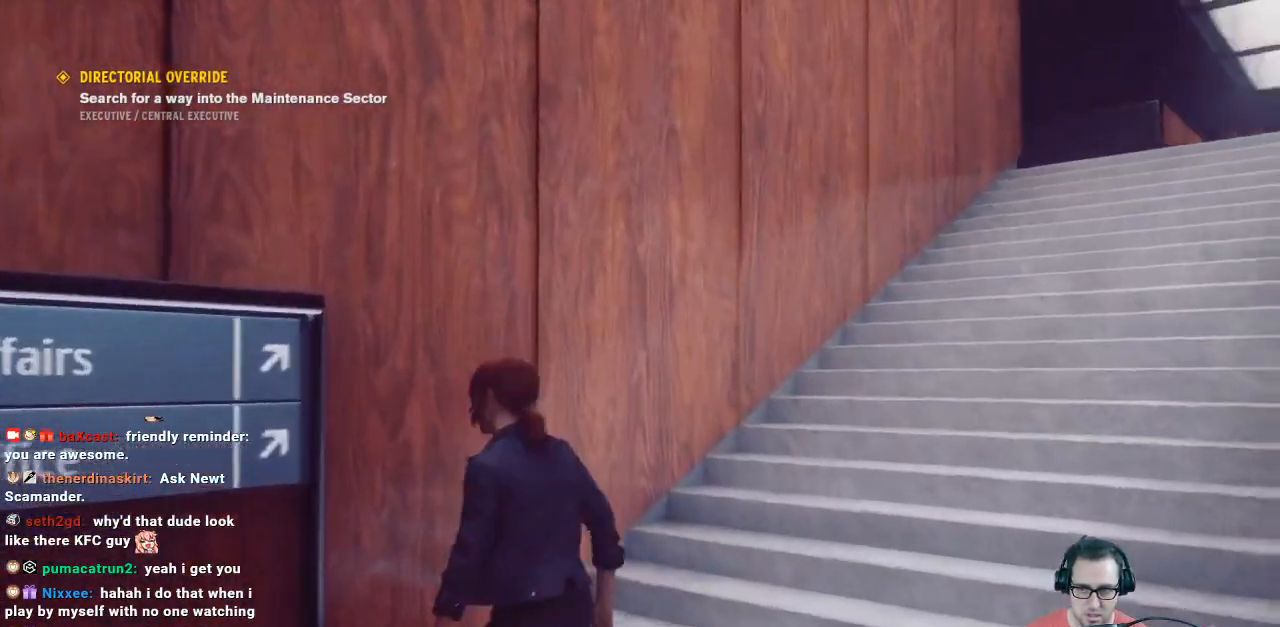
{"buttons": ["DPAD_UP"], "left_stick": "center", "right_stick": "center", "events": [[133, "left_stick", "up"], [233, "L3", "down"], [233, "right_stick", "center"], [333, "L3", "up"], [333, "left_stick", "up-right"], [433, "left_stick", "center"], [500, "DPAD_UP", "down"]]}
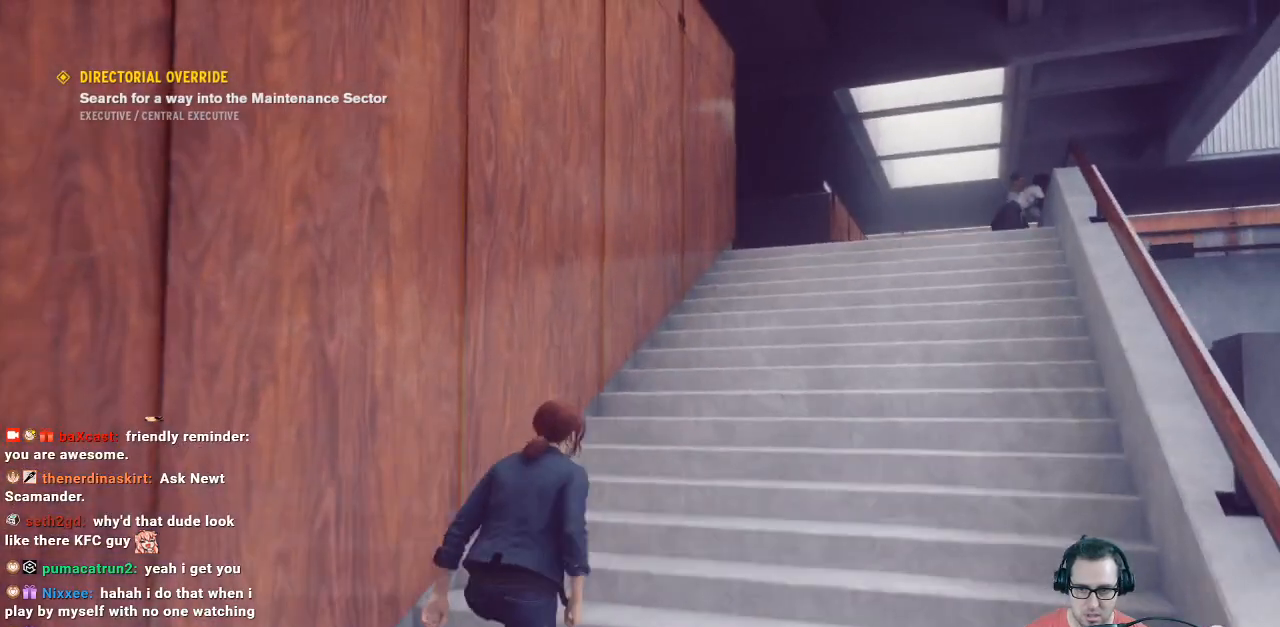
{"buttons": [], "left_stick": "center", "right_stick": "center", "events": [[167, "DPAD_UP", "up"]]}
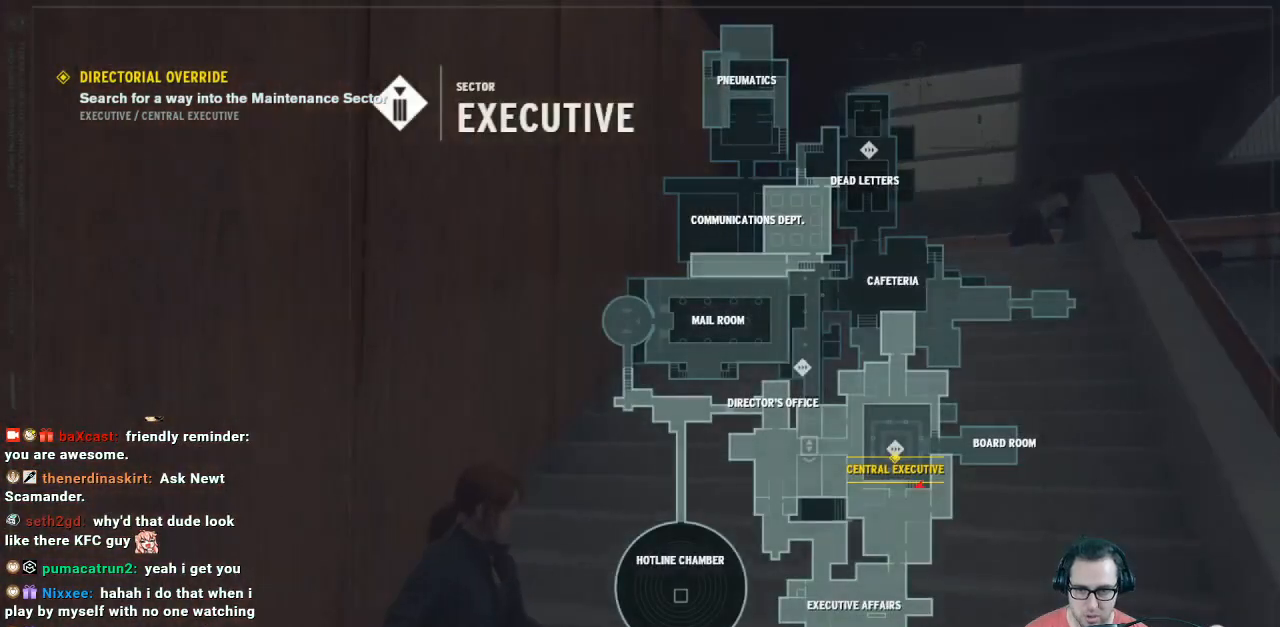
{"buttons": [], "left_stick": "center", "right_stick": "center", "events": []}
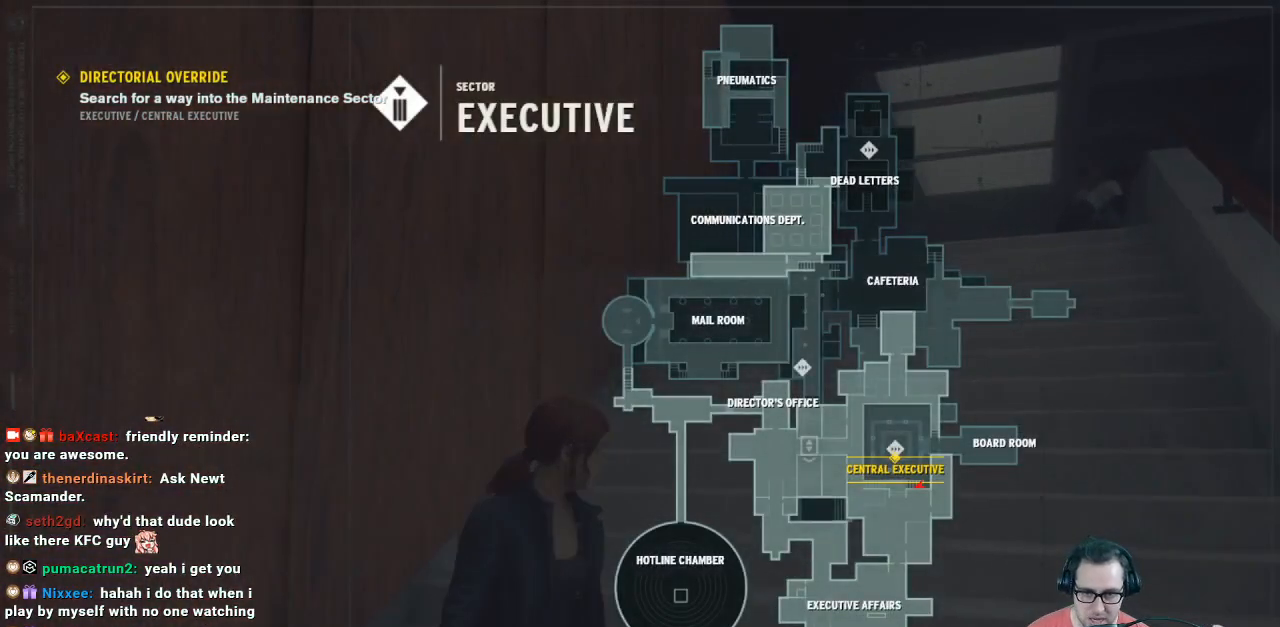
{"buttons": [], "left_stick": "center", "right_stick": "center", "events": []}
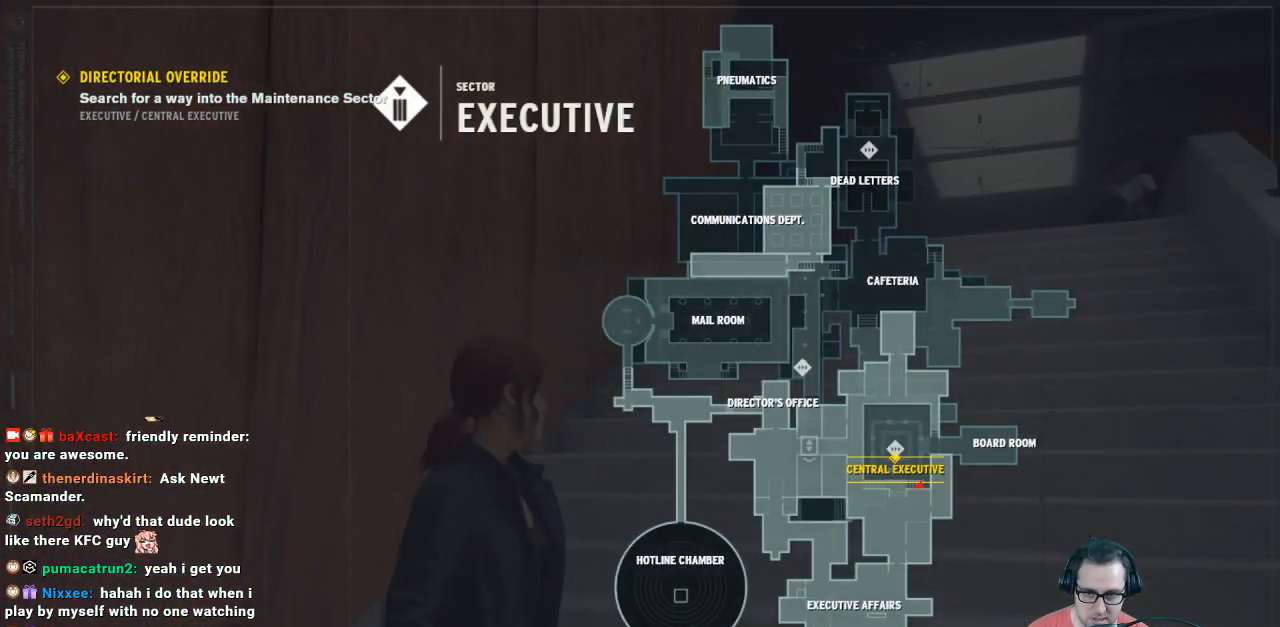
{"buttons": [], "left_stick": "center", "right_stick": "center", "events": []}
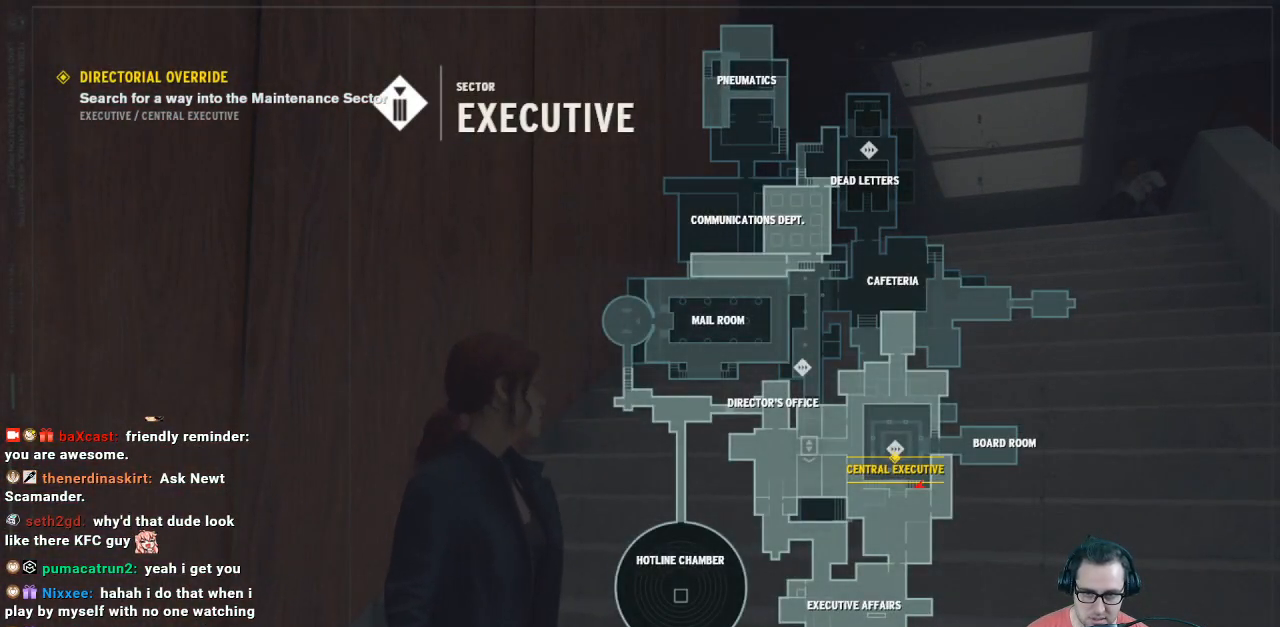
{"buttons": [], "left_stick": "center", "right_stick": "center", "events": []}
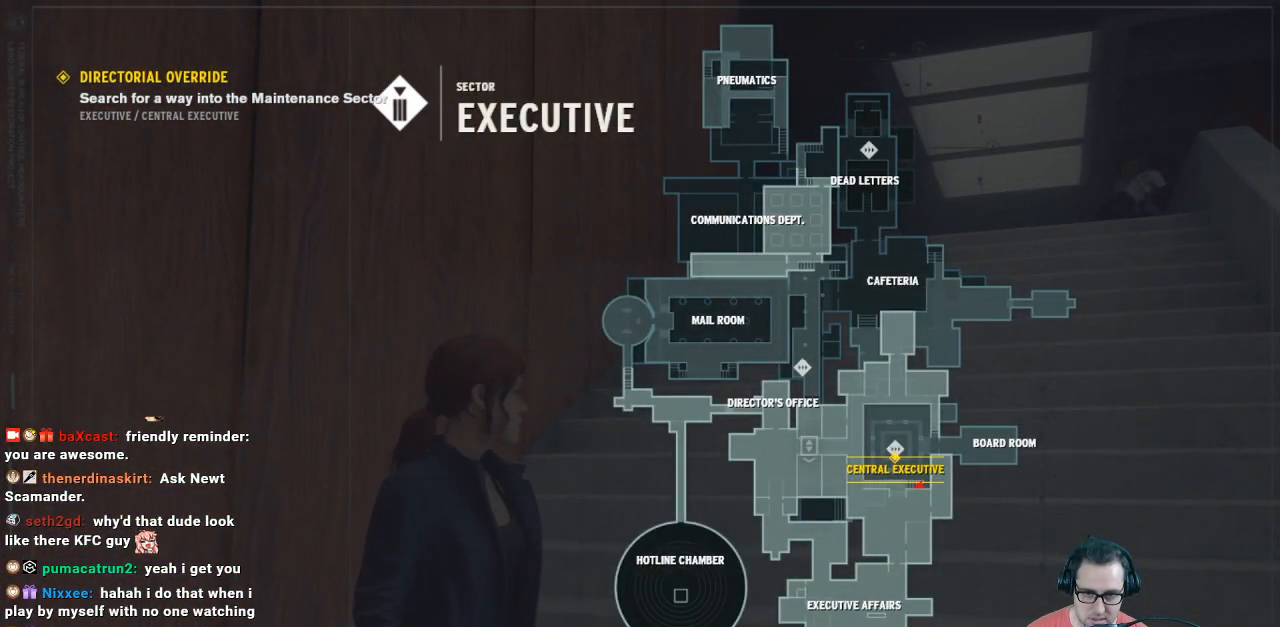
{"buttons": [], "left_stick": "center", "right_stick": "center", "events": []}
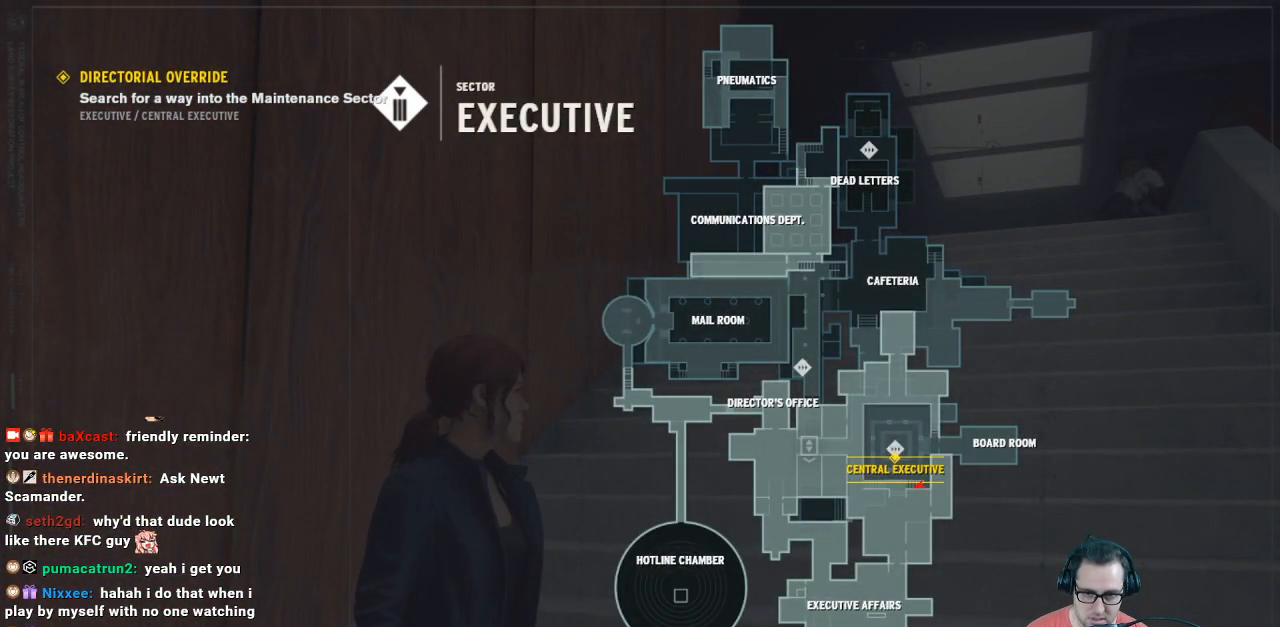
{"buttons": [], "left_stick": "up", "right_stick": "right", "events": [[233, "B", "down"], [267, "B", "up"], [267, "left_stick", "up"], [467, "right_stick", "right"]]}
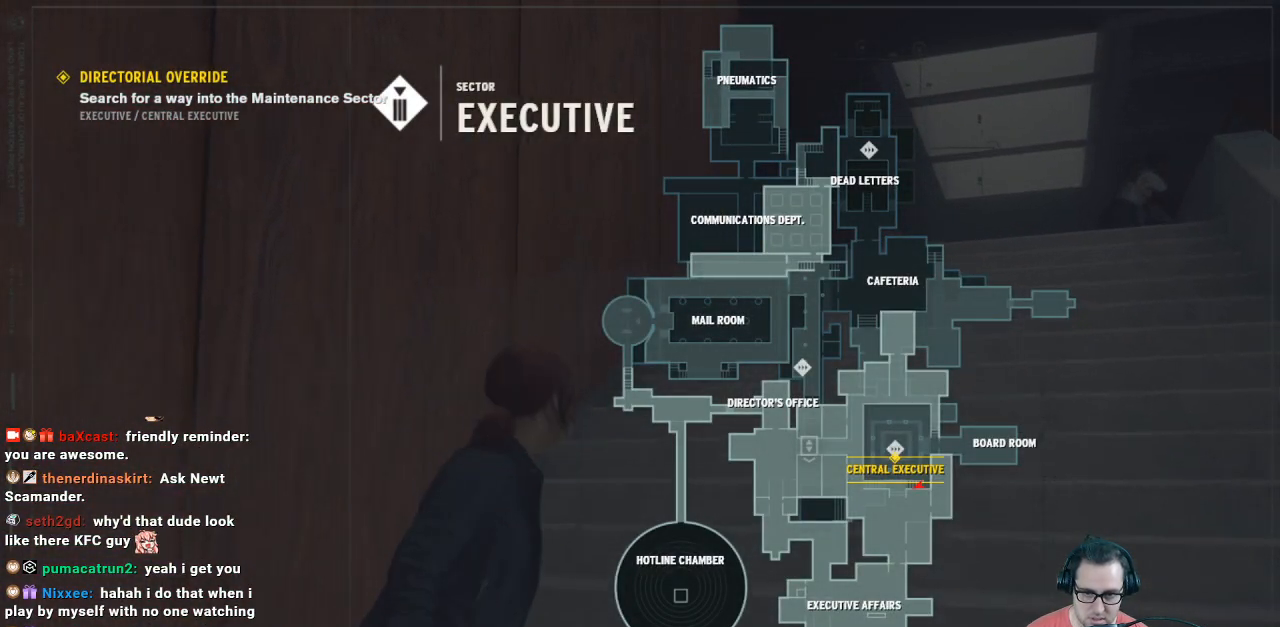
{"buttons": [], "left_stick": "up", "right_stick": "center", "events": [[300, "right_stick", "center"]]}
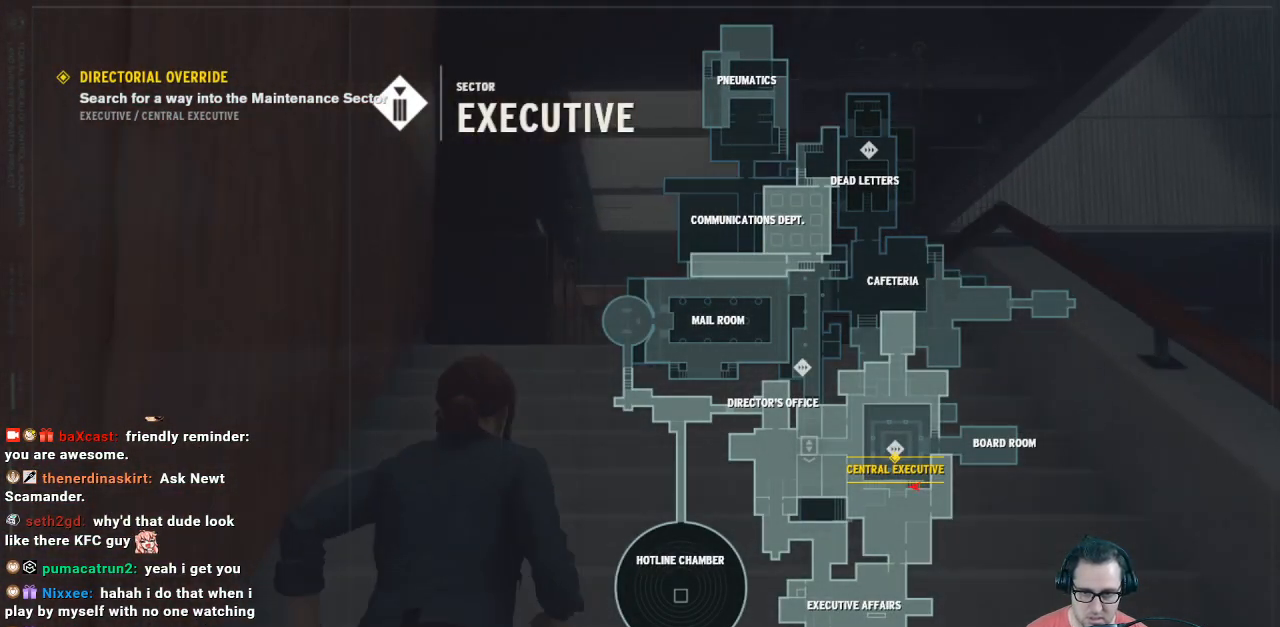
{"buttons": [], "left_stick": "up", "right_stick": "center", "events": []}
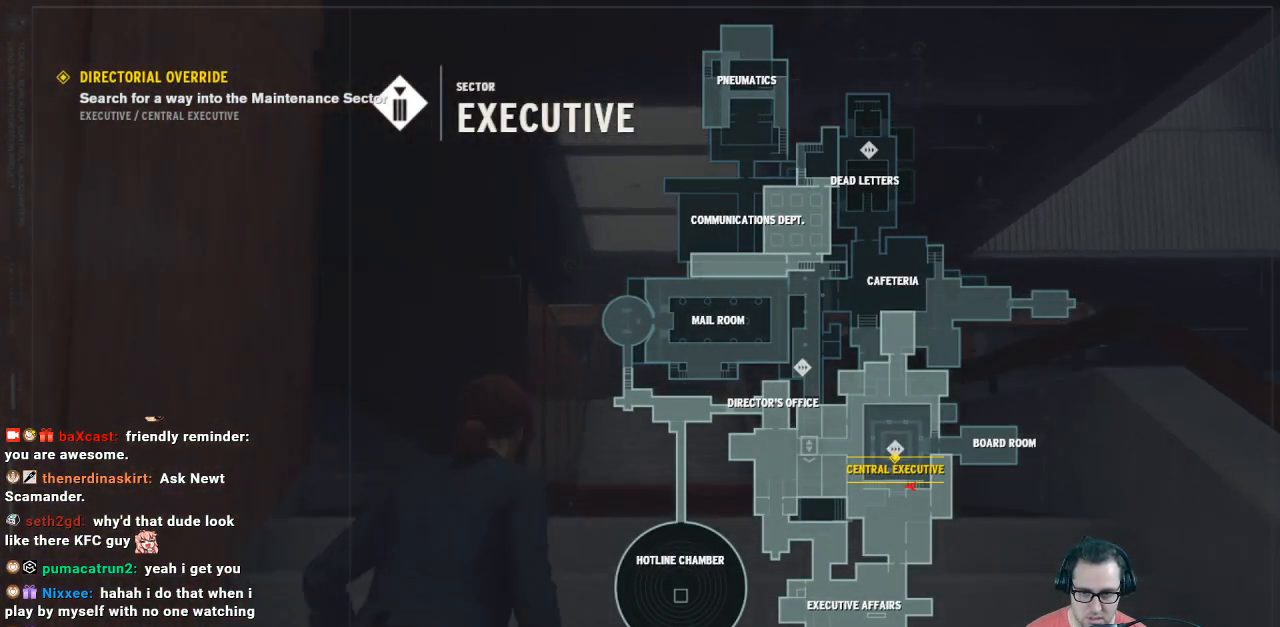
{"buttons": [], "left_stick": "up", "right_stick": "center", "events": [[200, "DPAD_UP", "down"], [267, "DPAD_UP", "up"]]}
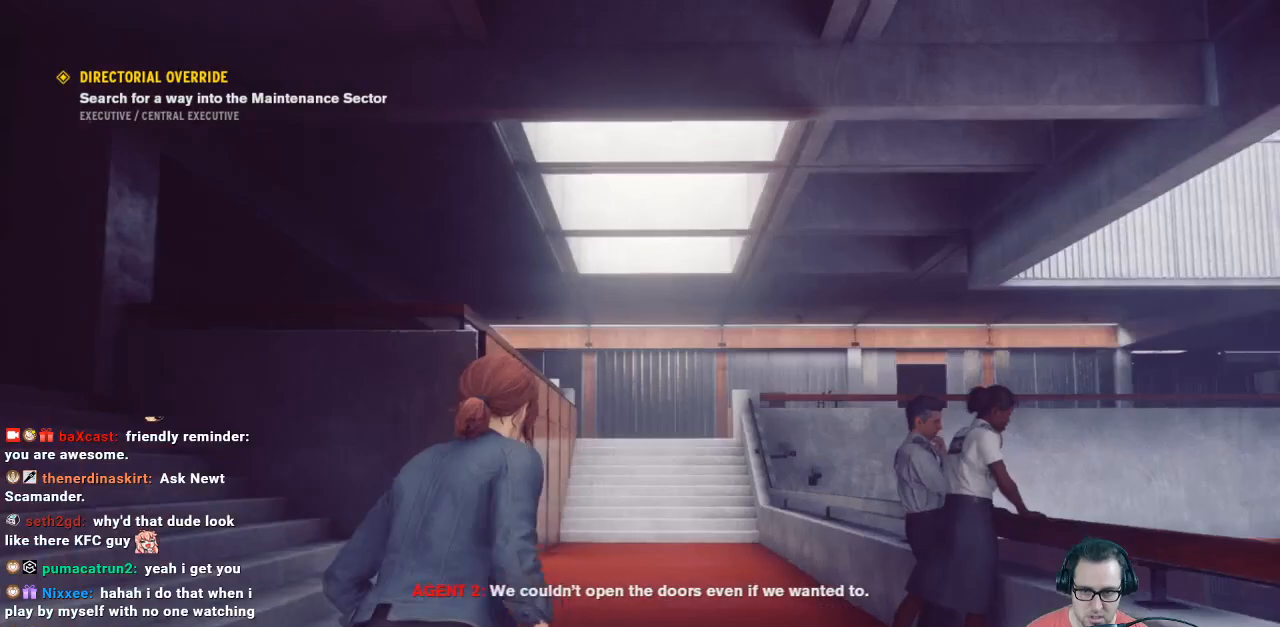
{"buttons": [], "left_stick": "up-left", "right_stick": "left", "events": [[233, "right_stick", "left"], [433, "left_stick", "up-left"]]}
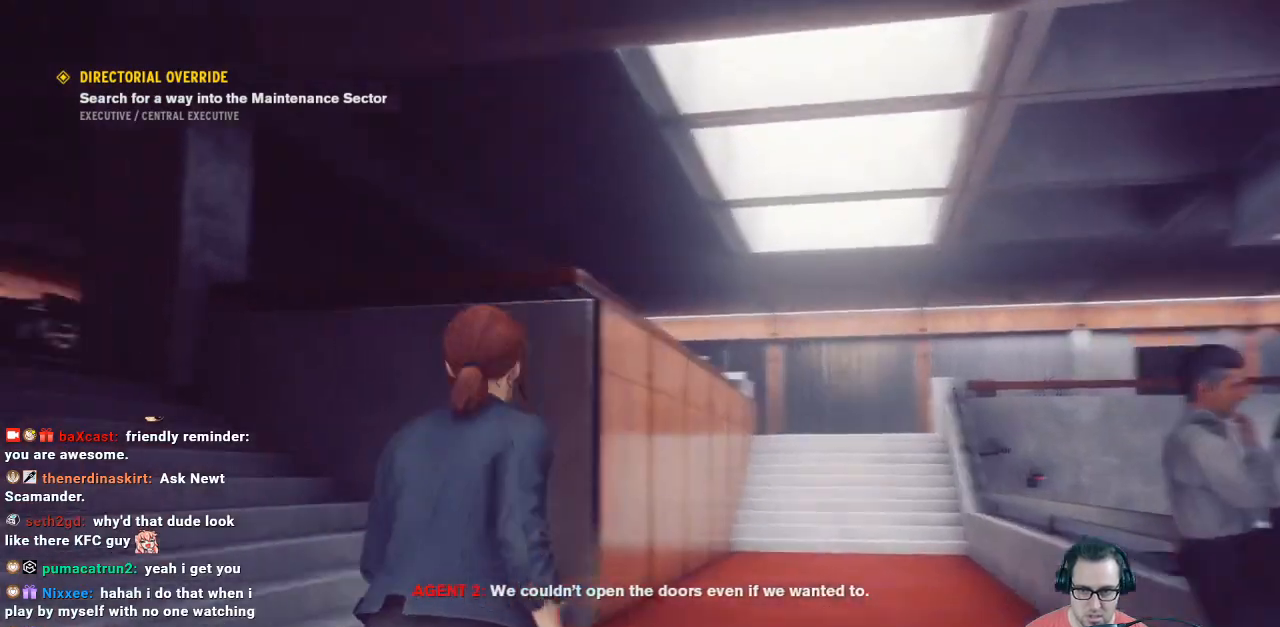
{"buttons": ["L3"], "left_stick": "up", "right_stick": "center", "events": [[267, "left_stick", "up"], [367, "right_stick", "center"], [433, "L3", "down"]]}
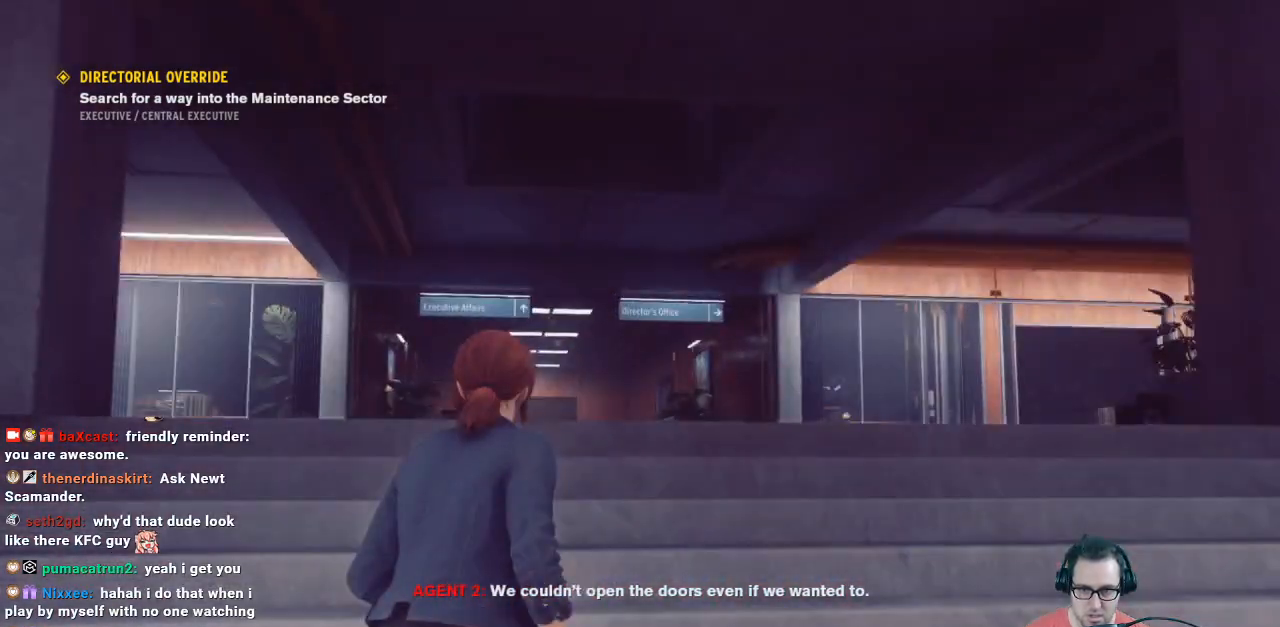
{"buttons": [], "left_stick": "up", "right_stick": "center", "events": [[67, "L3", "up"], [233, "right_stick", "down"], [500, "right_stick", "center"]]}
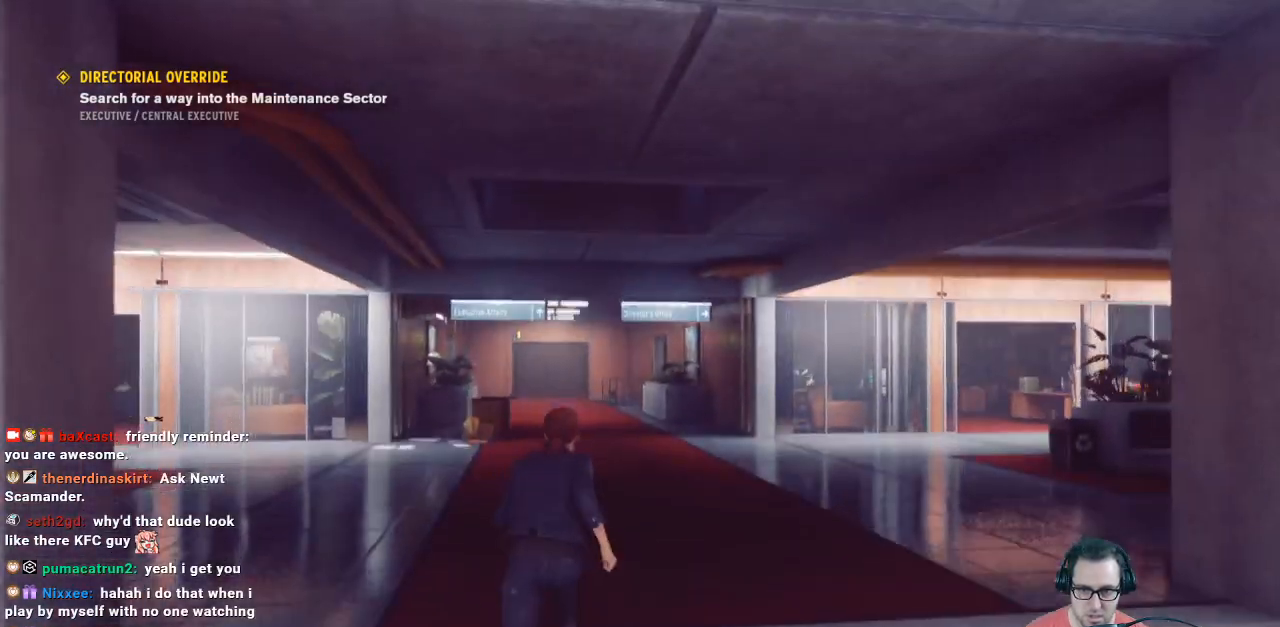
{"buttons": [], "left_stick": "up", "right_stick": "center", "events": [[200, "left_stick", "center"], [500, "left_stick", "up"]]}